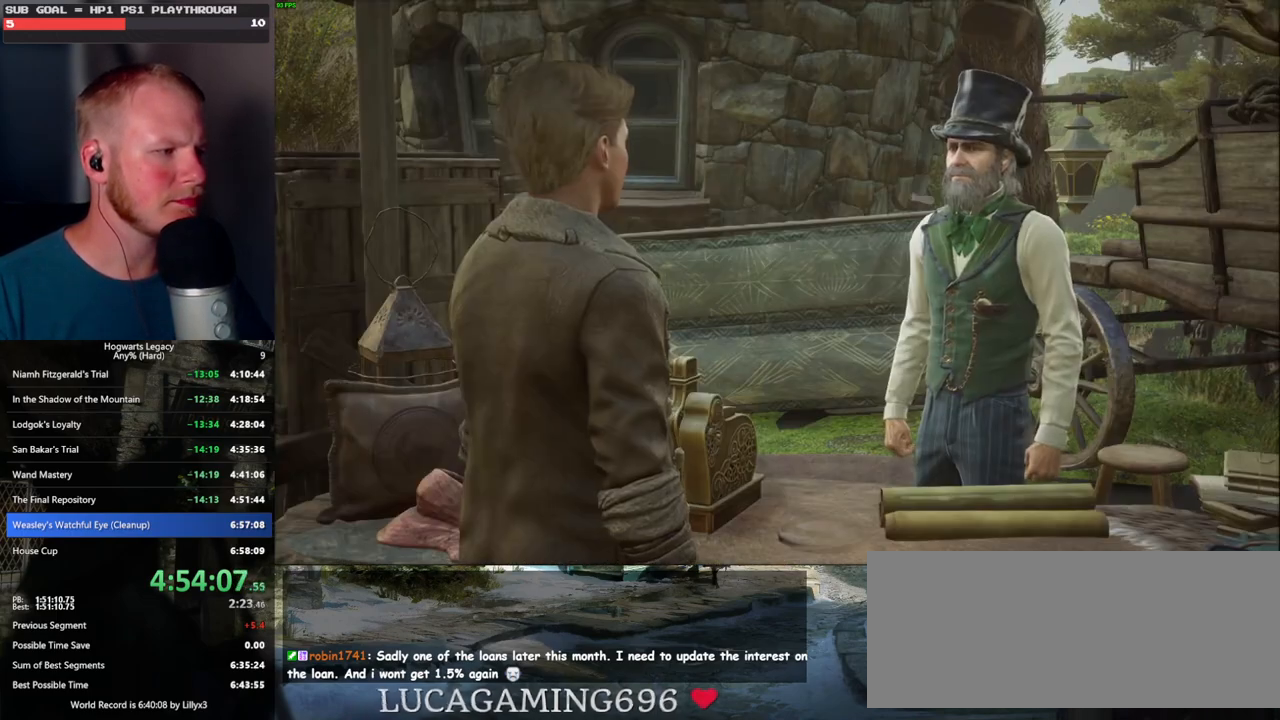
Gameplay with keyboard and mouse; each line is a JSON object with the keys and mouse buttons held at the frame after it. "events" lists presses ("down") and releases ("up") of ".", "/", "0", "1", "2", "3", "4", "5", "6", "7", "8", "9", "a", "alt_l", "alt_r", "b", "backslash", "backspace", "c", "caps_lock", "comma", "ctrl_l", "ctrl_r", "d", "e", "equals", "escape", "f", "f1", "f10", "f11", "f12", "f2", "f3", "f4", "f5", "f6", "f7", "f8", "f9", "g", "h", "i", "j", "k", "l", "lbracket", "m", "minus", "n", "o", "p", "q", "quote", "r", "rbracket", "return", "s", "semicolon", "shift_l", "shift_r", "space", "super", "t", "tab", "tilde", "u", "v", "w", "x", "y", "z", "mouse_left", "mouse_wheel", "mouse_right", "mouse_mb4" and "mouse_mb5" between this image and that frame as [ms after this image, input, new state], when the widget could be followed in between. "mouse_left", "mouse_wheel", "mouse_right", "mouse_mb4", "mouse_mb5" = the "left", "wheel", "right", "mb4", "mb5" buttons of the "mouse" list. No other keys are recorded. "wheel" means that the mouse wheel is clicked or scrolled. Mouse movement is not recorded.
{"keys": [], "mouse": ["wheel"], "events": [[17, "space", "up"], [100, "mouse_wheel", "down"], [100, "q", "down"], [117, "mouse_wheel", "up"], [117, "space", "down"], [134, "mouse_wheel", "down"], [150, "mouse_wheel", "up"], [150, "q", "up"], [167, "mouse_wheel", "down"], [167, "space", "up"], [267, "mouse_wheel", "up"], [267, "q", "down"], [284, "space", "down"], [317, "q", "up"], [334, "space", "up"], [417, "q", "down"], [434, "space", "down"], [484, "q", "up"], [484, "space", "up"], [500, "mouse_wheel", "down"]]}
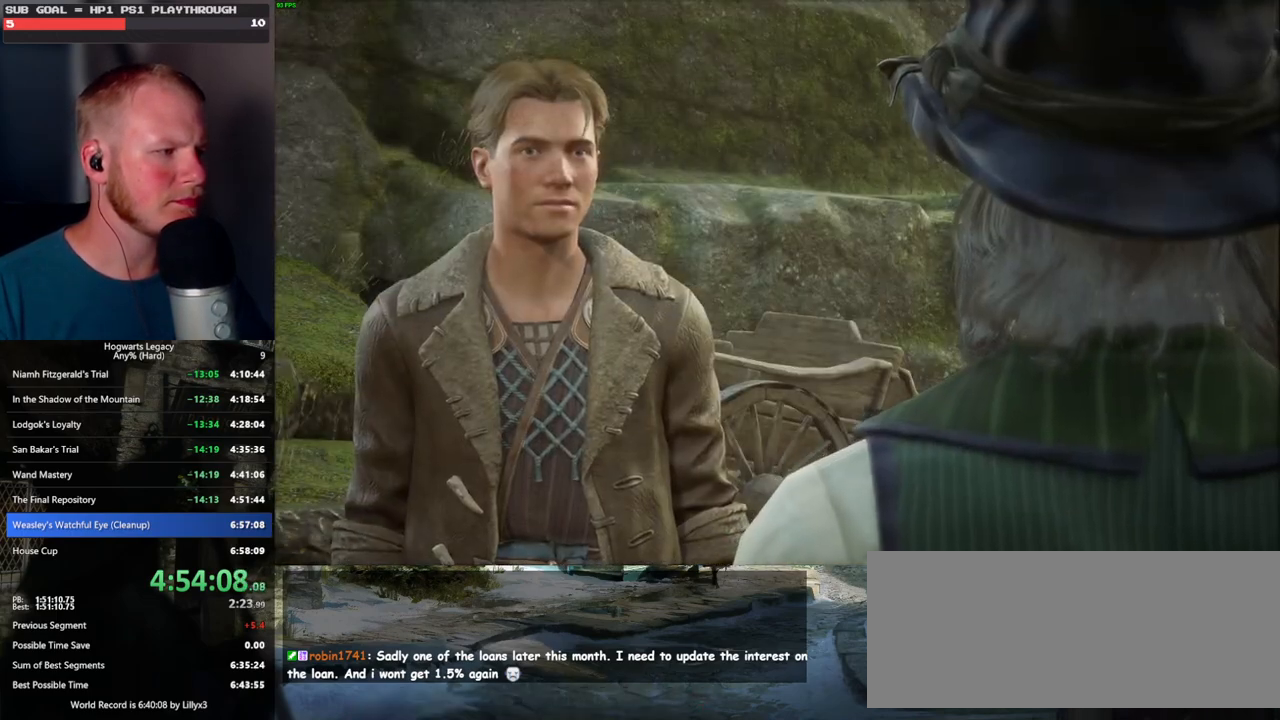
{"keys": [], "mouse": ["wheel"], "events": [[34, "mouse_wheel", "up"], [50, "mouse_wheel", "down"], [67, "mouse_wheel", "up"], [67, "q", "down"], [100, "mouse_wheel", "down"], [100, "space", "down"], [134, "mouse_wheel", "up"], [134, "space", "up"], [150, "q", "up"], [234, "q", "down"], [234, "space", "down"], [300, "q", "up"], [317, "space", "up"], [384, "q", "down"], [400, "mouse_wheel", "down"], [417, "mouse_wheel", "up"], [417, "space", "down"], [450, "q", "up"], [450, "space", "up"], [484, "mouse_wheel", "down"]]}
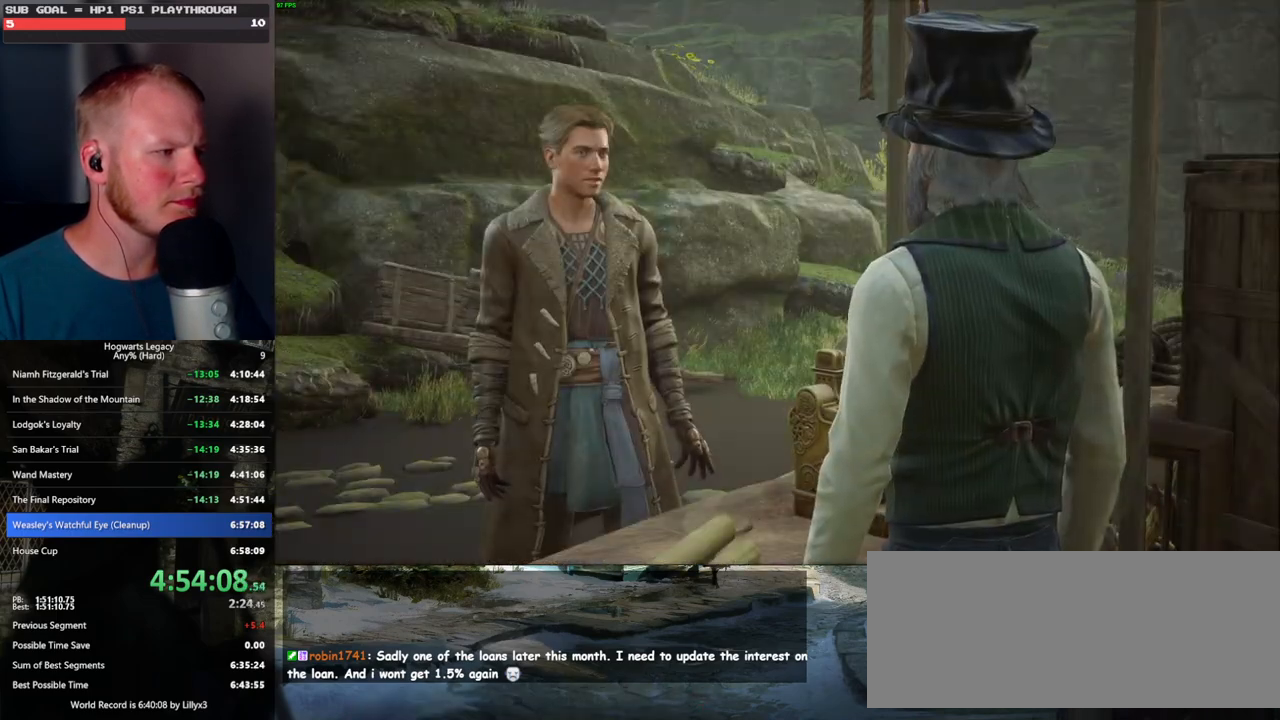
{"keys": [], "mouse": ["wheel"], "events": [[50, "mouse_wheel", "up"], [50, "q", "down"], [67, "mouse_wheel", "down"], [117, "mouse_wheel", "up"], [117, "q", "up"], [217, "q", "down"], [284, "q", "up"], [367, "q", "down"], [400, "mouse_wheel", "down"], [450, "mouse_wheel", "up"], [450, "q", "up"], [484, "mouse_wheel", "down"]]}
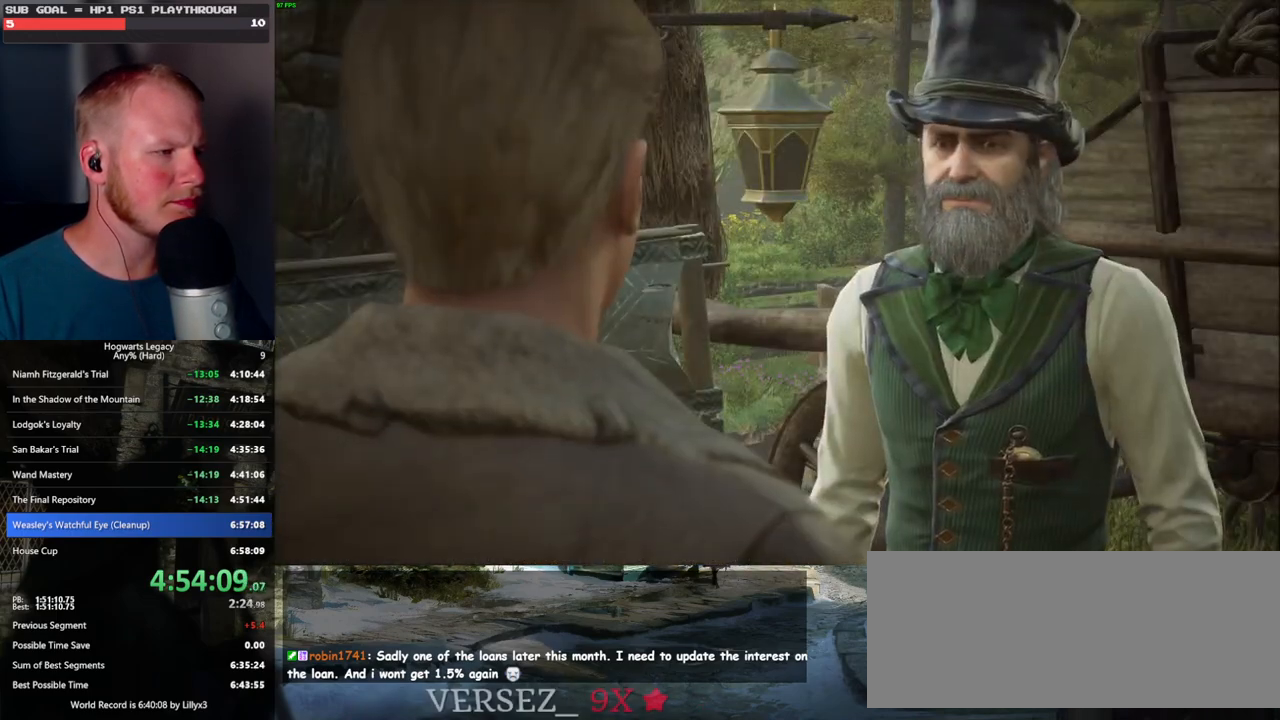
{"keys": ["q"], "mouse": [], "events": [[34, "mouse_wheel", "up"], [34, "q", "down"], [117, "q", "up"], [184, "q", "down"], [250, "q", "up"], [267, "mouse_wheel", "down"], [334, "mouse_wheel", "up"], [334, "q", "down"], [367, "mouse_wheel", "down"], [417, "mouse_wheel", "up"], [417, "q", "up"], [484, "q", "down"]]}
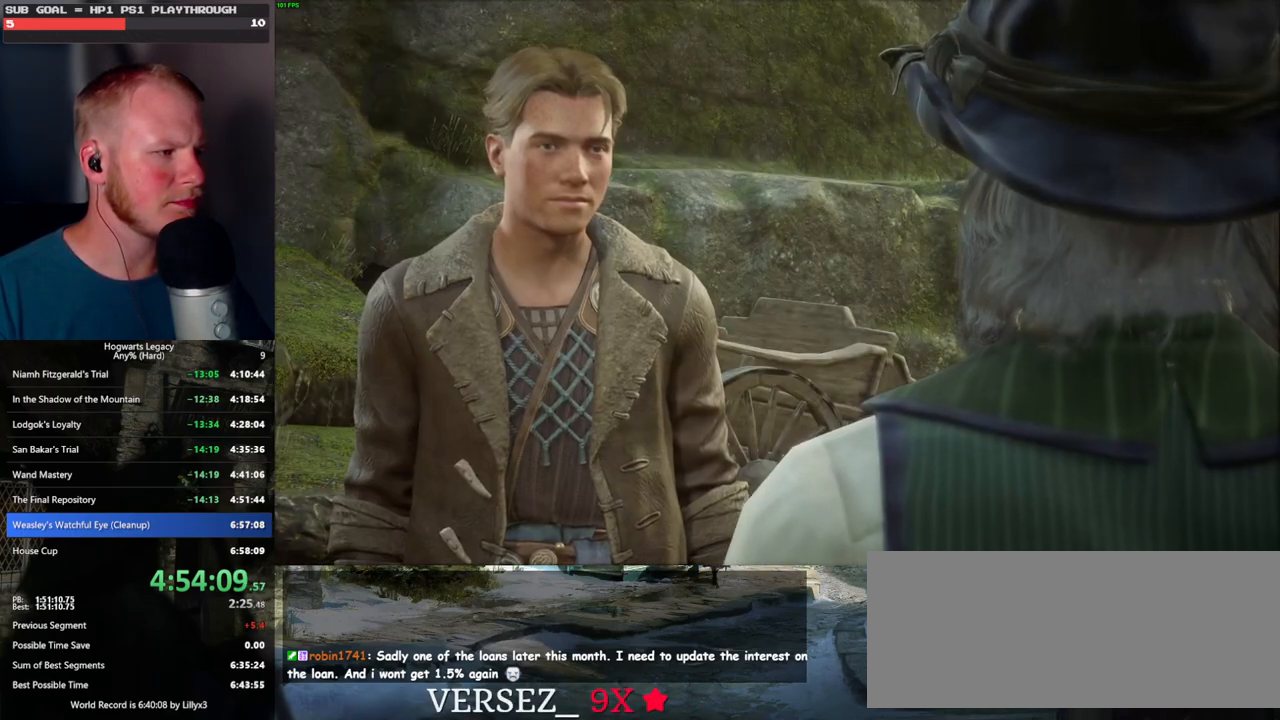
{"keys": [], "mouse": [], "events": [[50, "q", "up"], [134, "q", "down"], [350, "q", "up"], [400, "space", "down"], [467, "space", "up"]]}
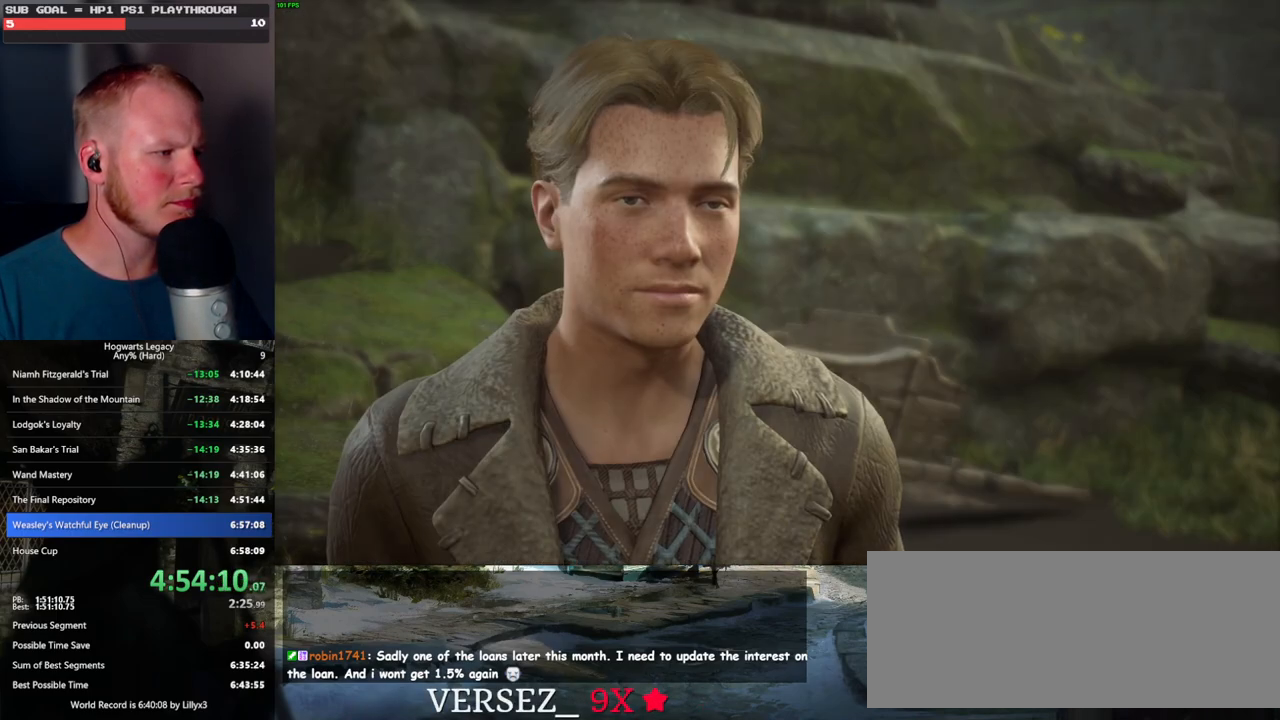
{"keys": ["q"], "mouse": [], "events": [[67, "q", "down"], [100, "mouse_wheel", "down"], [167, "mouse_wheel", "up"], [167, "q", "up"], [184, "mouse_wheel", "down"], [267, "mouse_wheel", "up"], [500, "q", "down"]]}
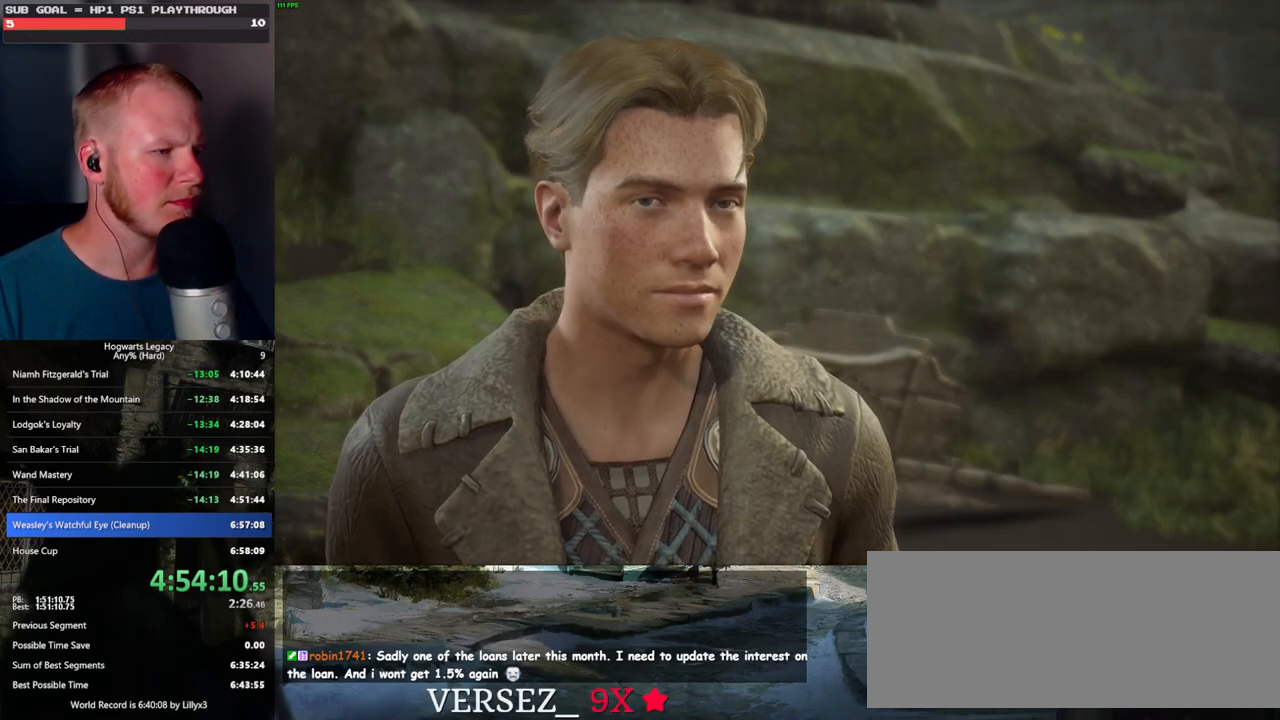
{"keys": [], "mouse": [], "events": [[50, "mouse_wheel", "down"], [100, "q", "up"], [117, "mouse_wheel", "up"], [184, "q", "down"], [250, "q", "up"], [350, "q", "down"], [417, "q", "up"]]}
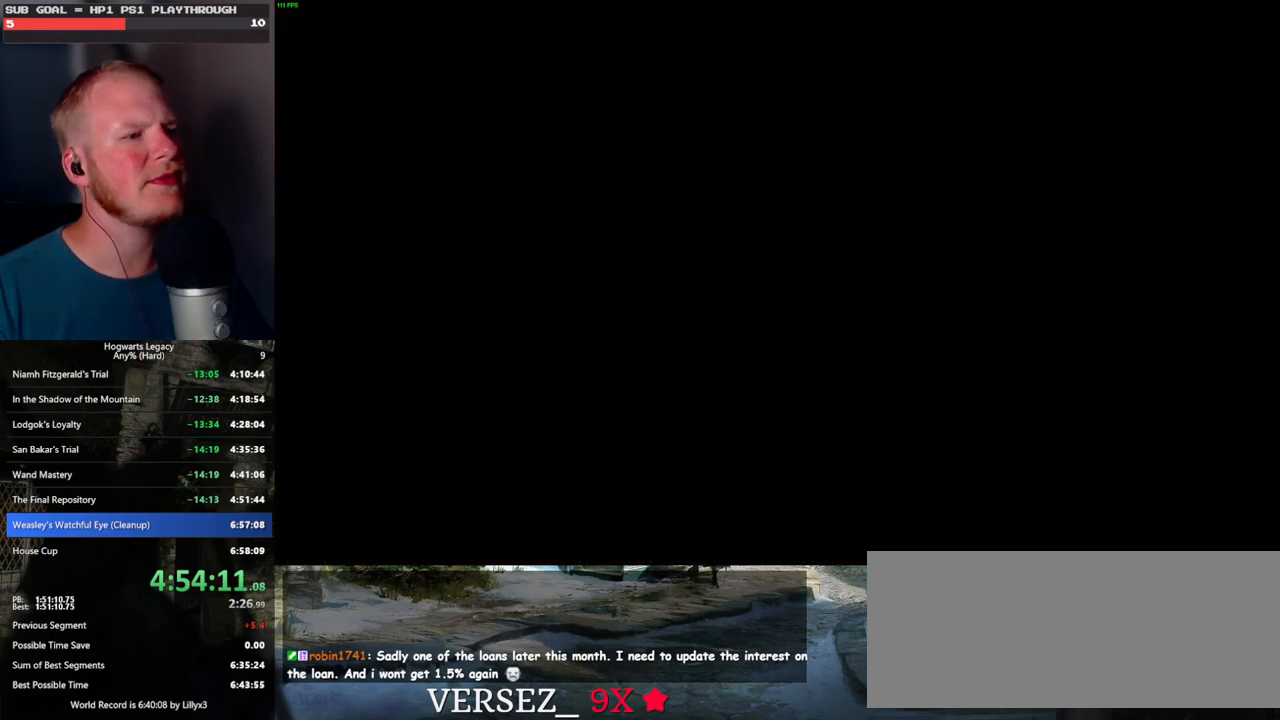
{"keys": [], "mouse": [], "events": []}
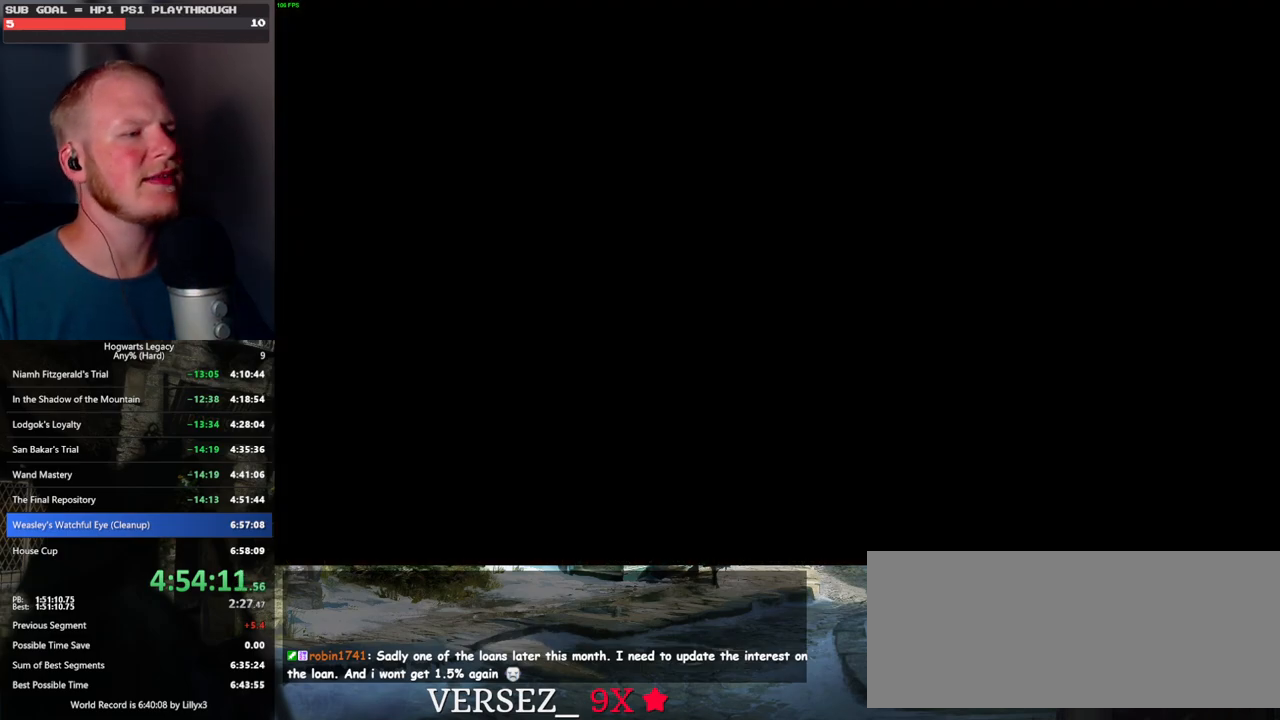
{"keys": [], "mouse": [], "events": []}
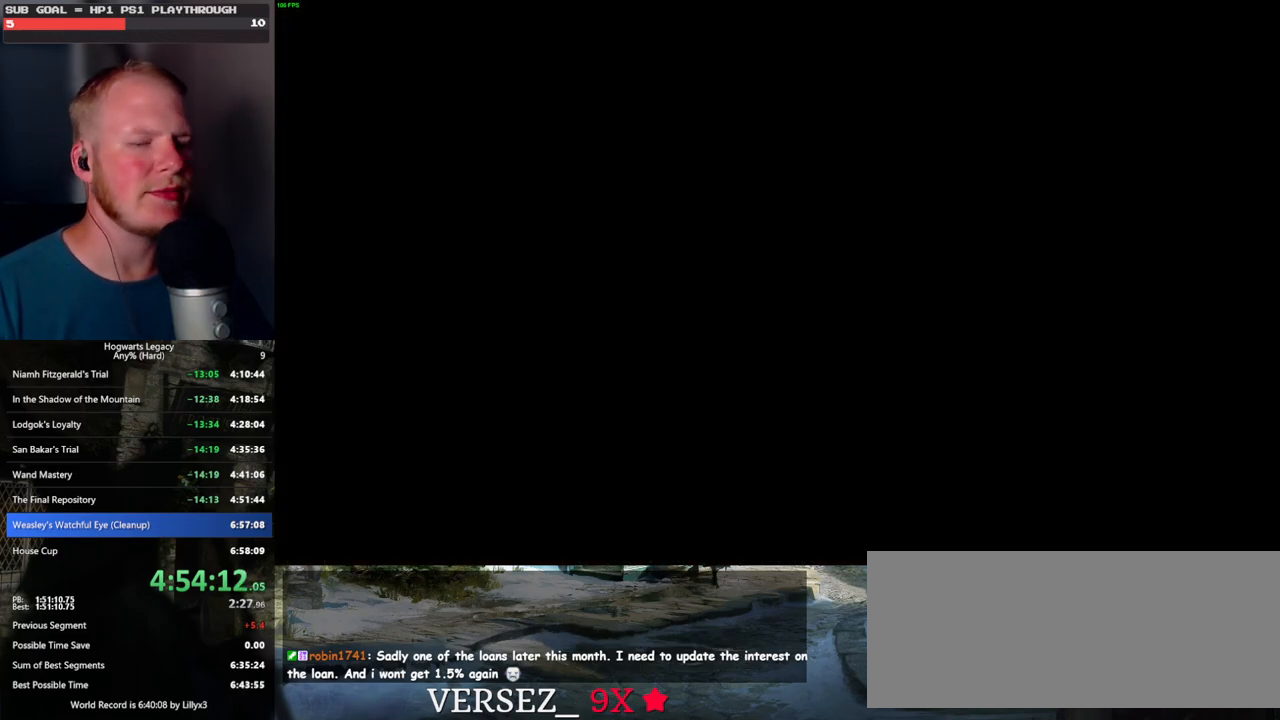
{"keys": [], "mouse": [], "events": []}
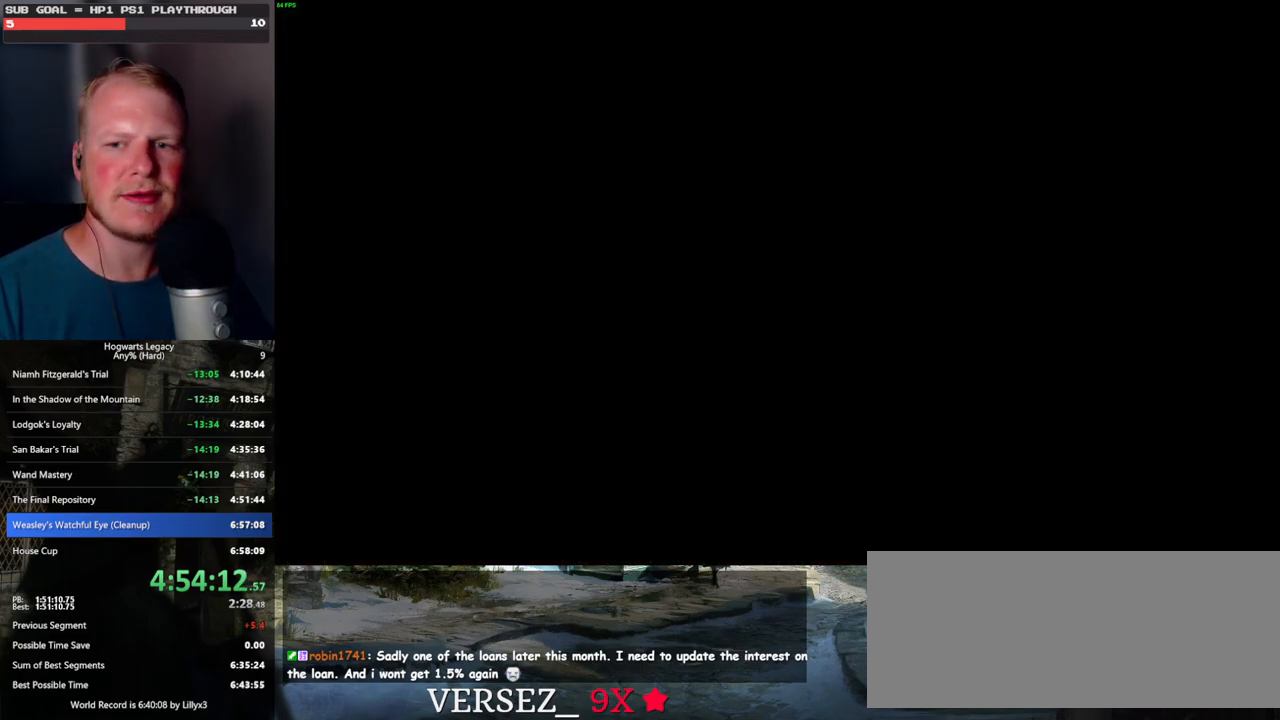
{"keys": ["escape"], "mouse": [], "events": [[467, "escape", "down"]]}
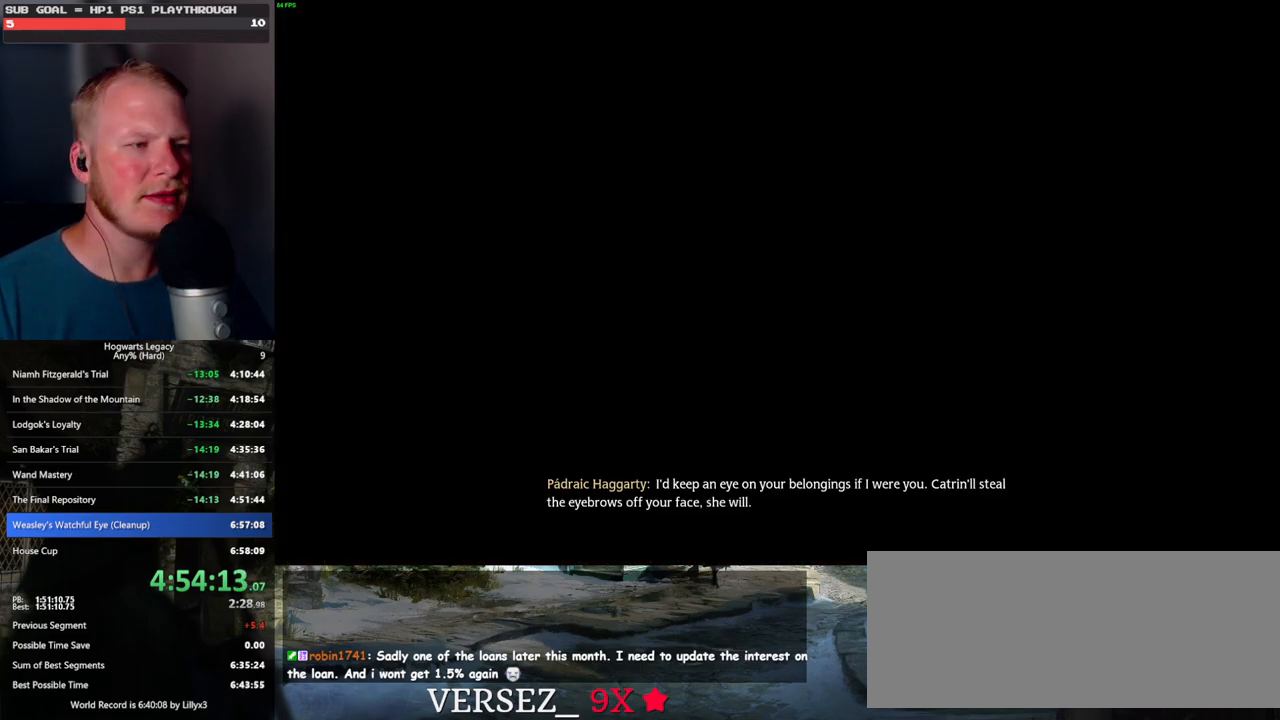
{"keys": [], "mouse": [], "events": [[84, "escape", "up"]]}
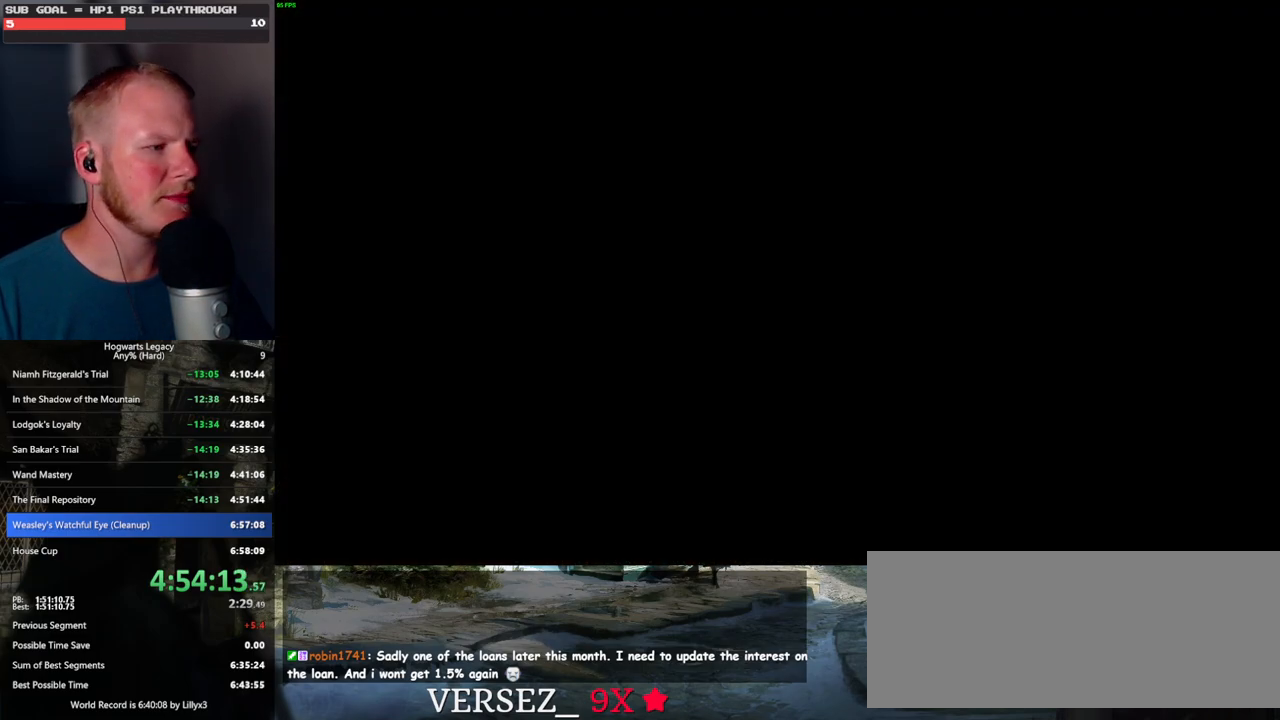
{"keys": [], "mouse": [], "events": [[417, "escape", "down"], [484, "escape", "up"]]}
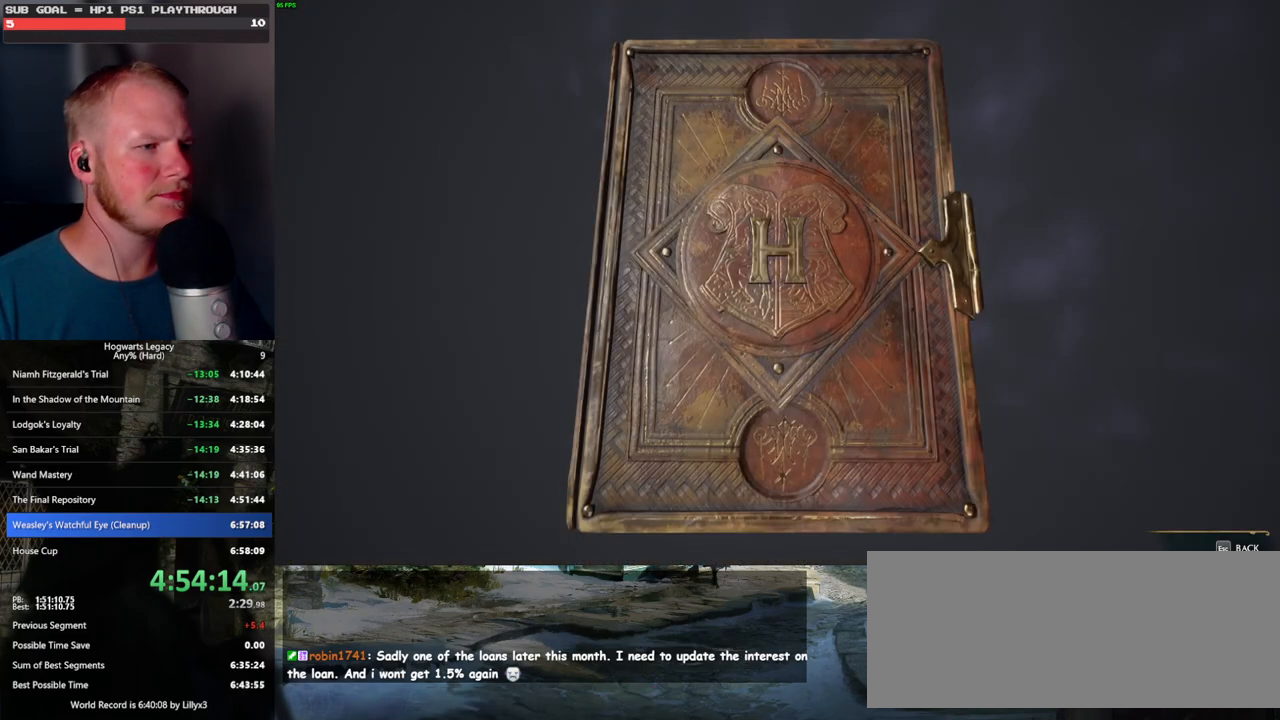
{"keys": [], "mouse": [], "events": [[317, "escape", "down"], [417, "escape", "up"]]}
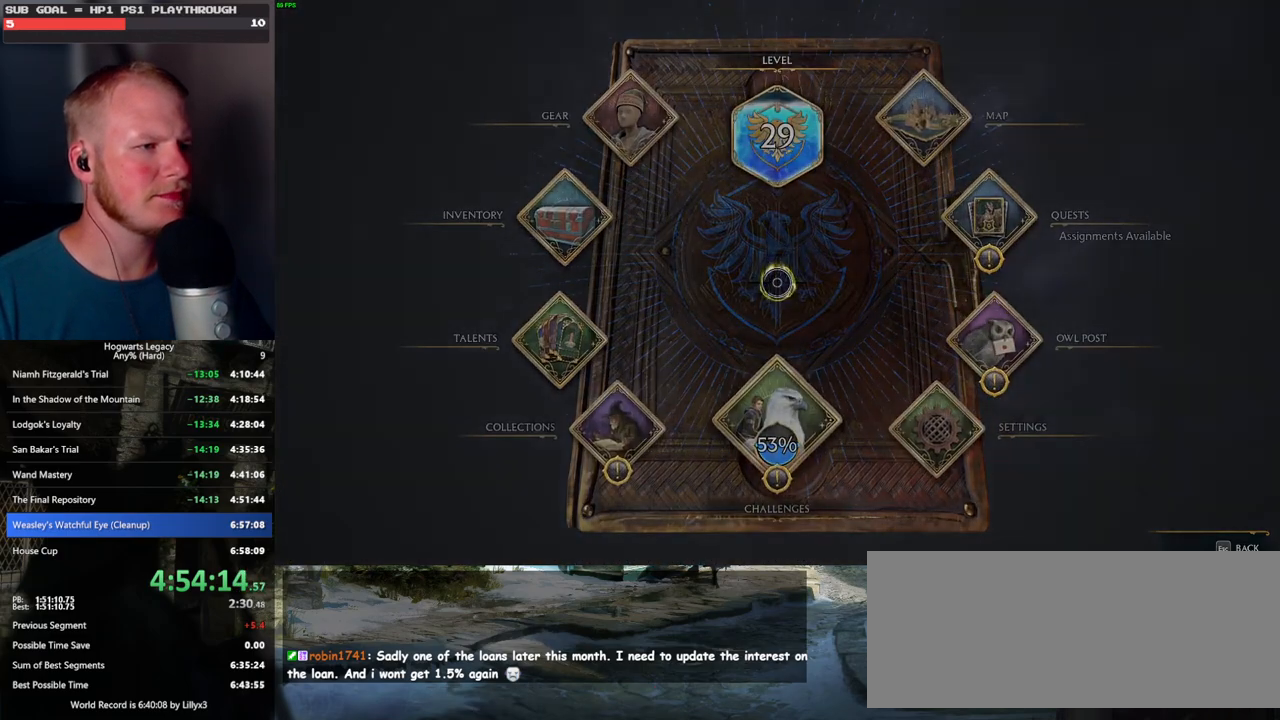
{"keys": [], "mouse": [], "events": []}
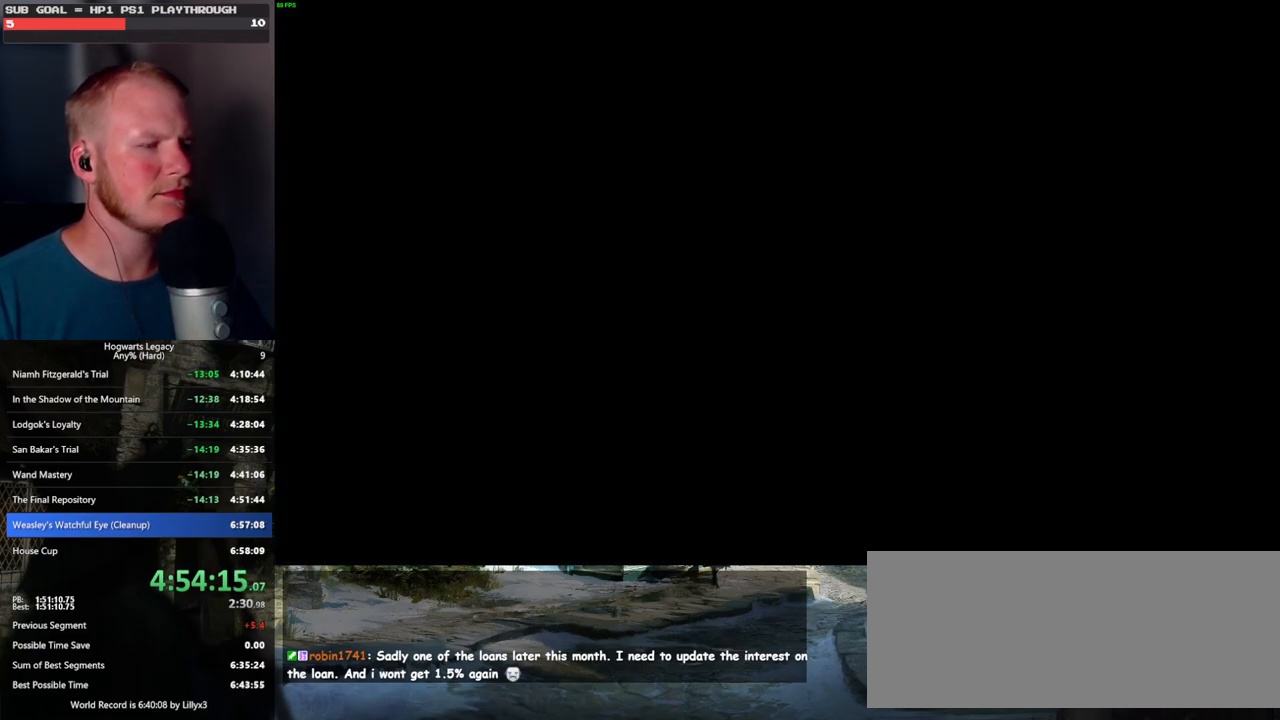
{"keys": [], "mouse": [], "events": []}
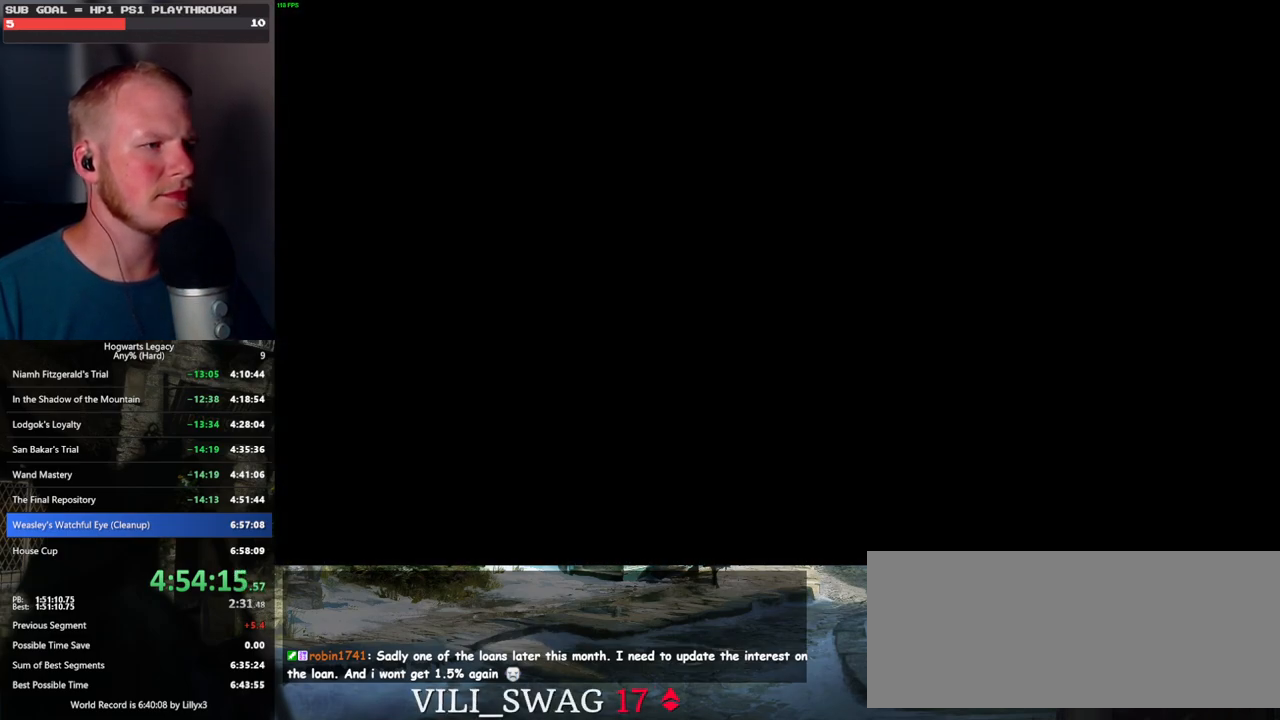
{"keys": [], "mouse": [], "events": []}
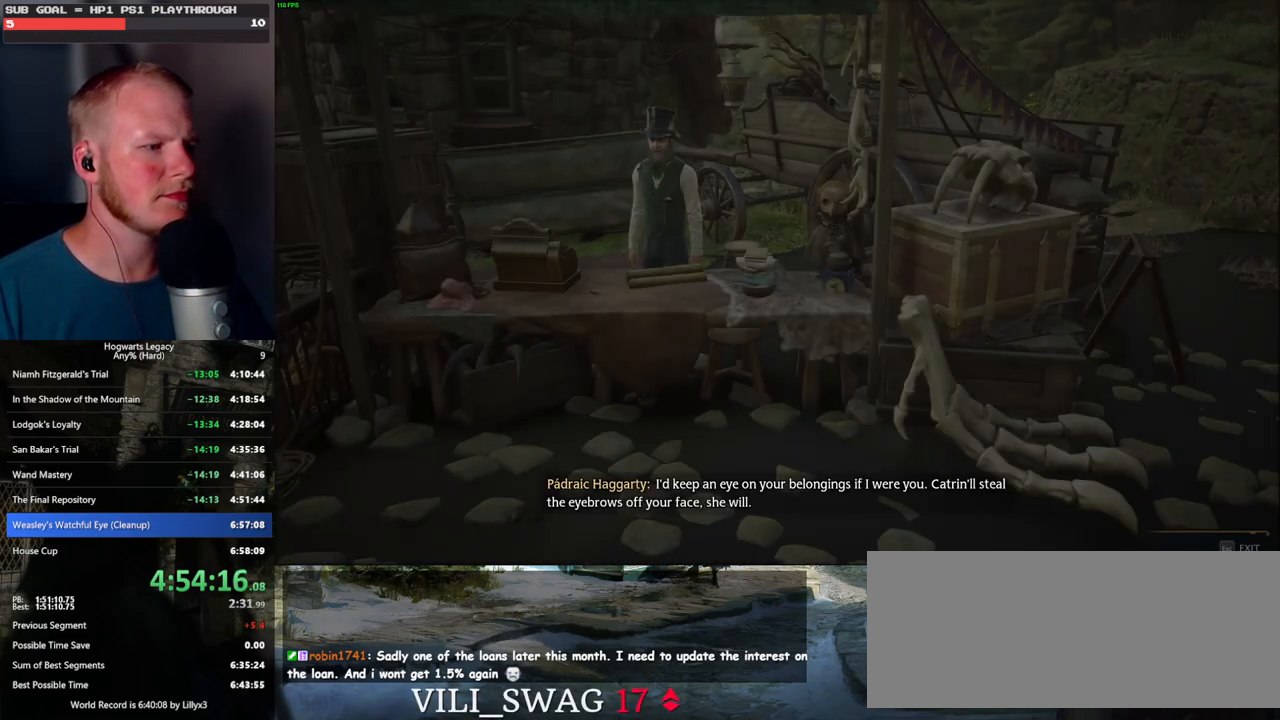
{"keys": [], "mouse": [], "events": []}
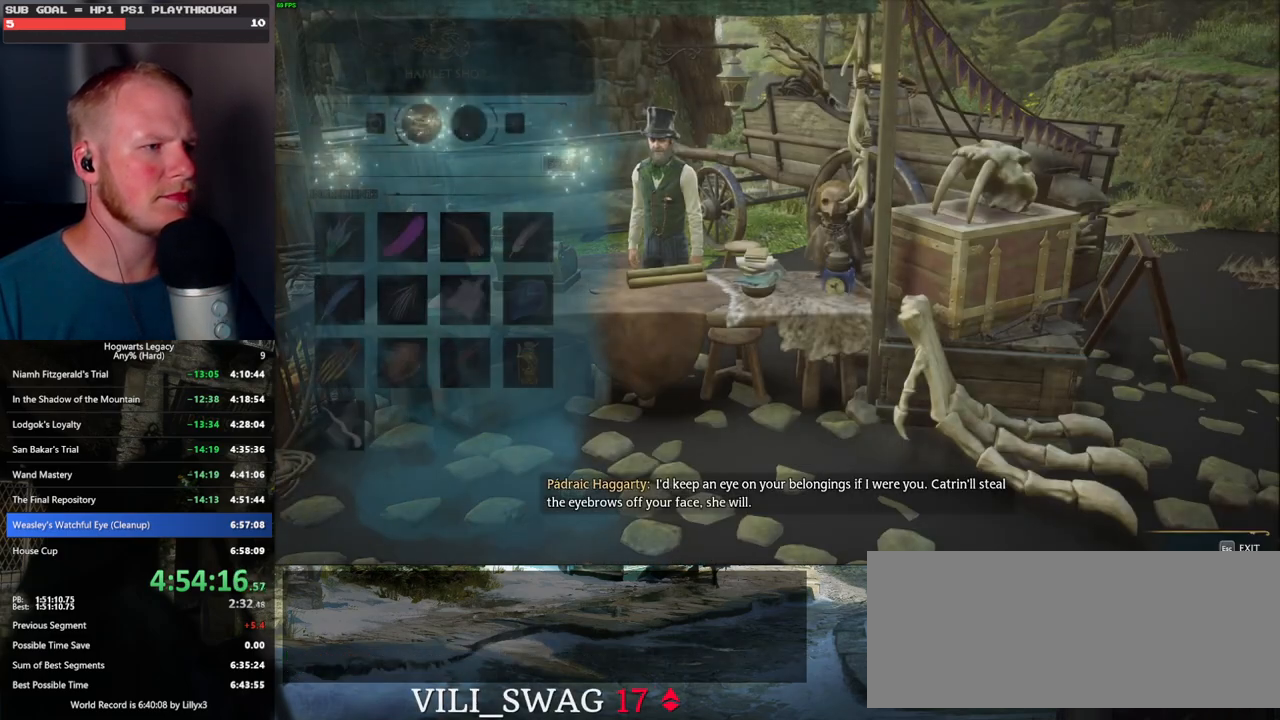
{"keys": [], "mouse": [], "events": [[100, "escape", "down"], [234, "escape", "up"]]}
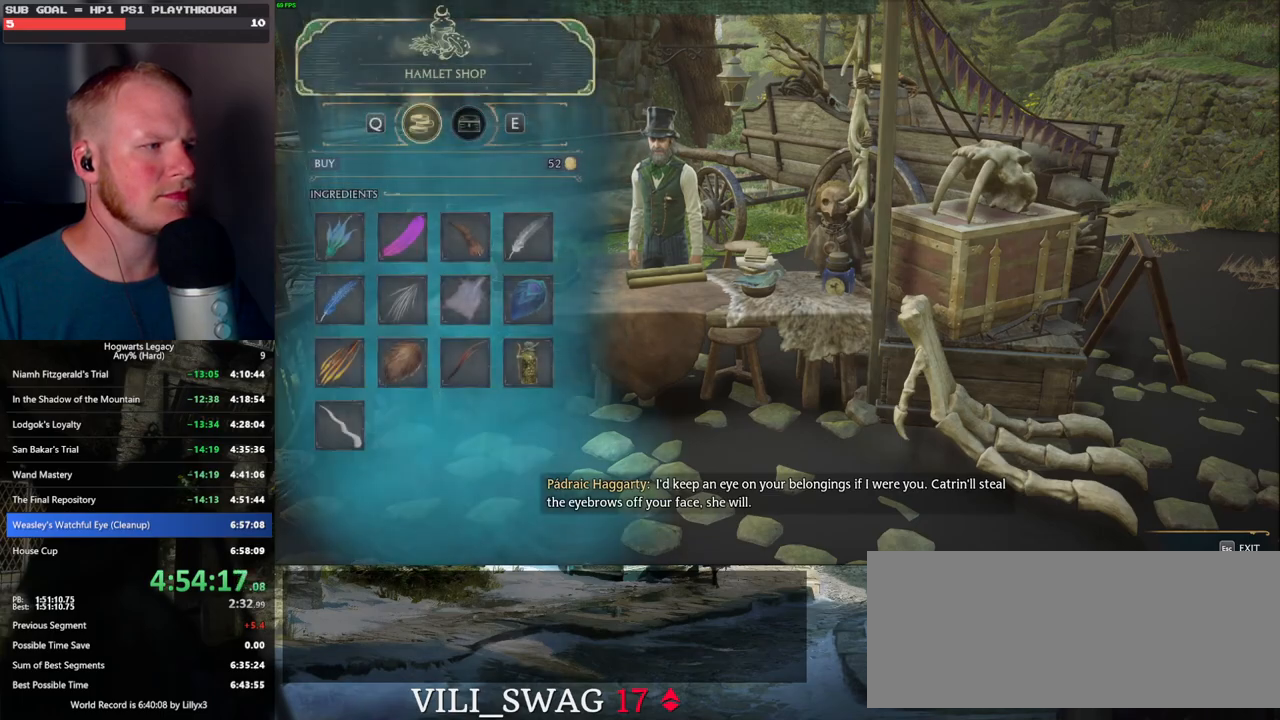
{"keys": [], "mouse": [], "events": [[50, "escape", "down"], [150, "escape", "up"]]}
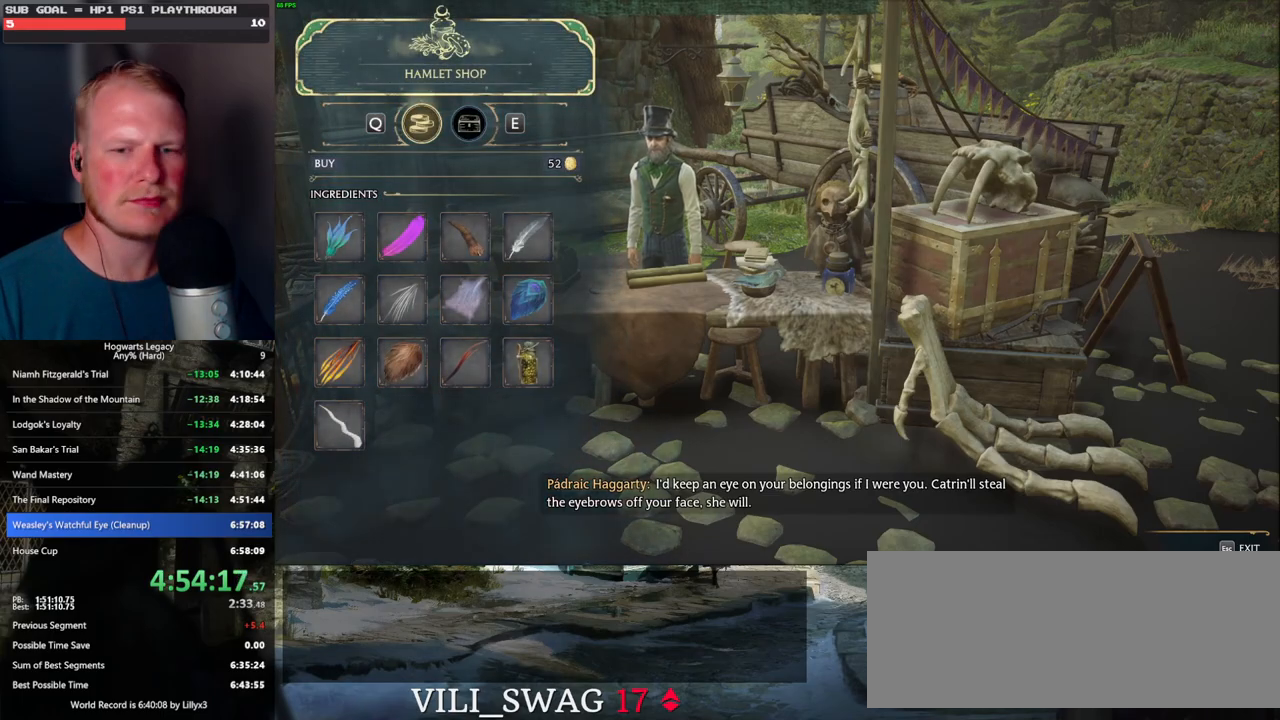
{"keys": [], "mouse": [], "events": [[100, "escape", "down"], [184, "escape", "up"]]}
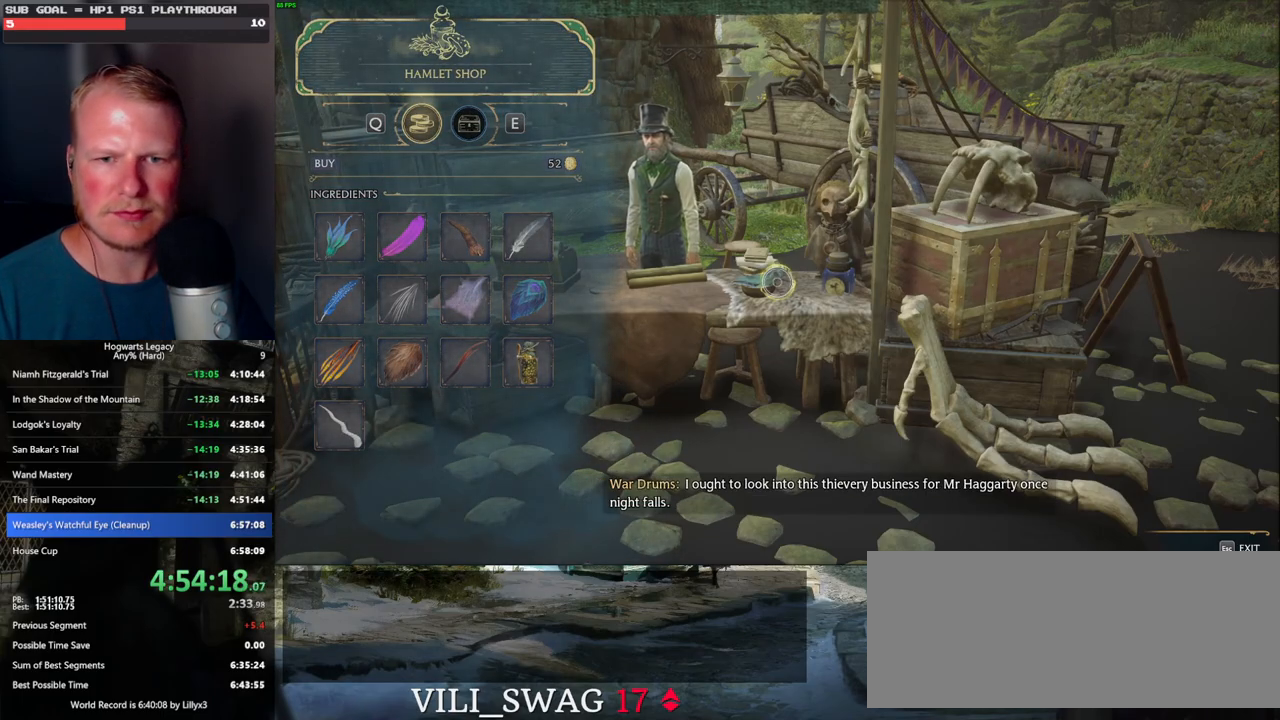
{"keys": [], "mouse": [], "events": []}
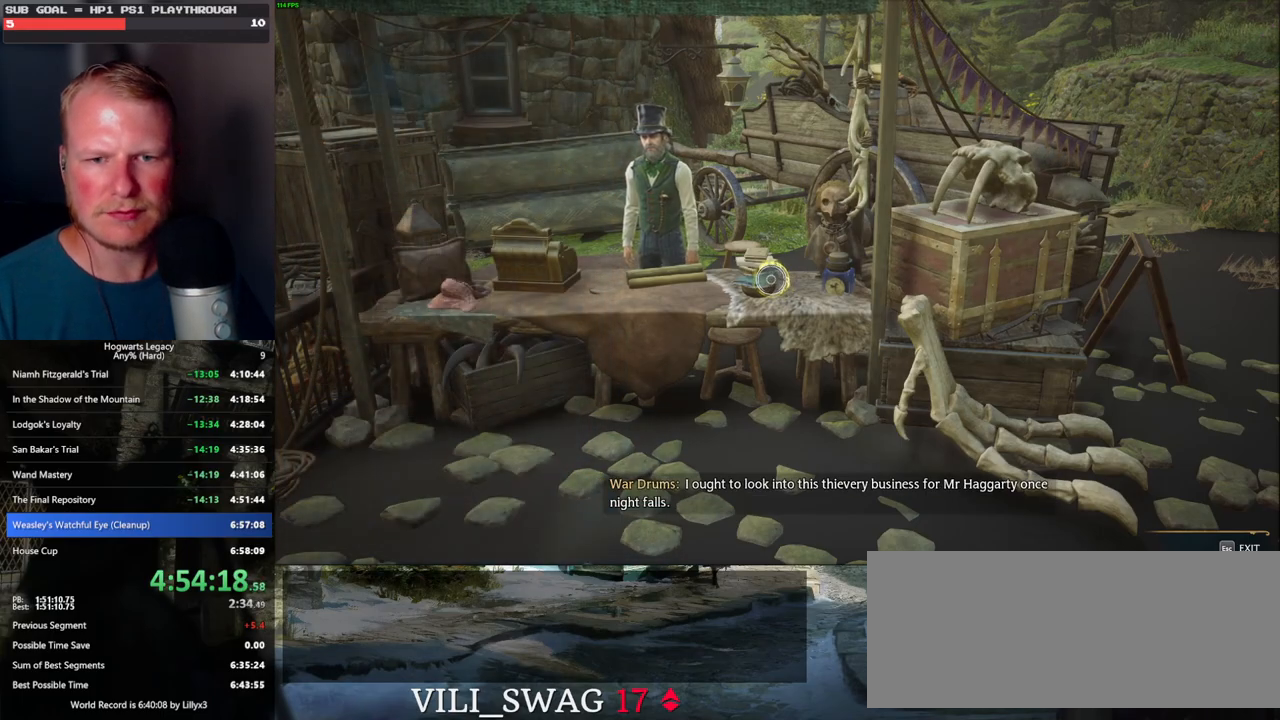
{"keys": [], "mouse": [], "events": []}
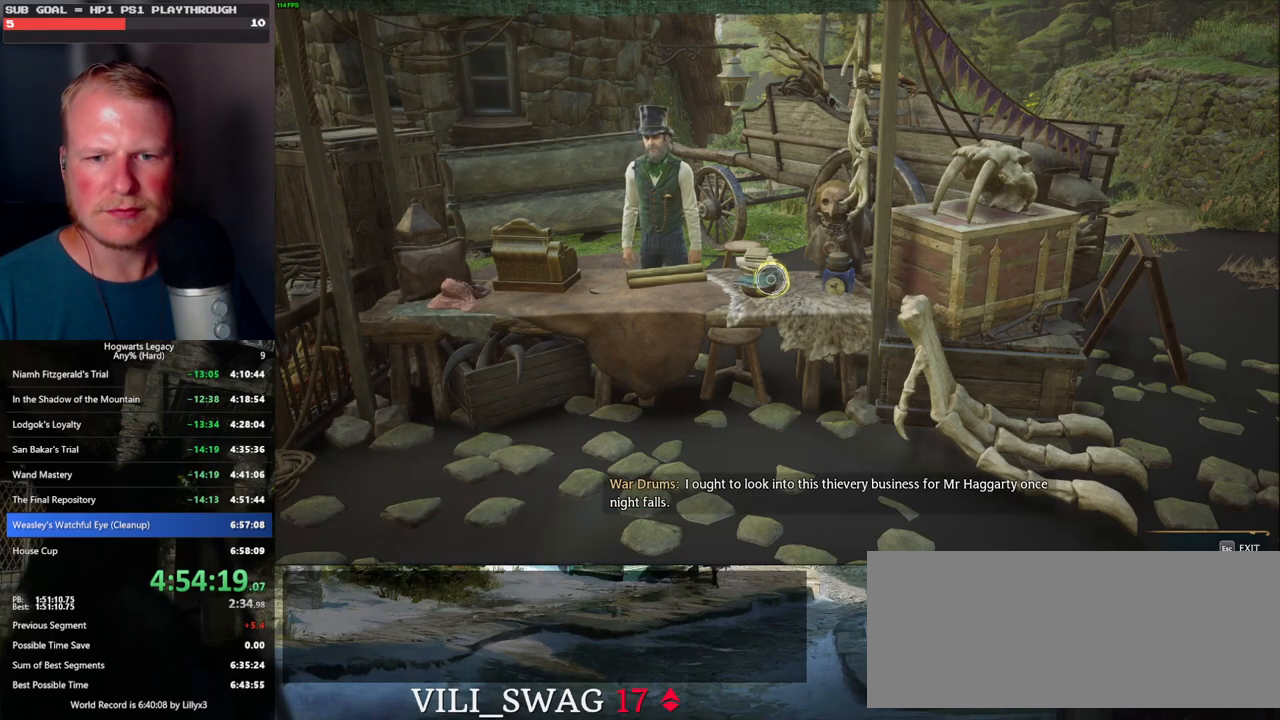
{"keys": [], "mouse": [], "events": []}
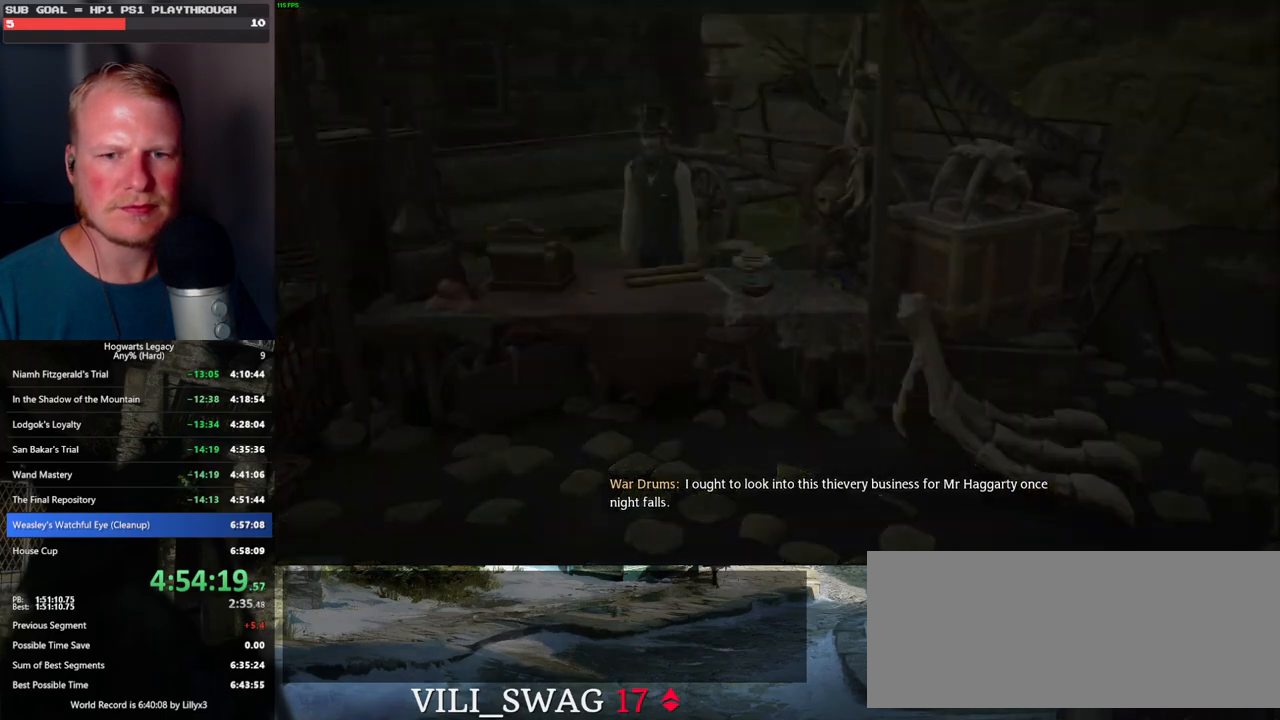
{"keys": ["d", "w"], "mouse": [], "events": [[117, "d", "down"], [467, "w", "down"]]}
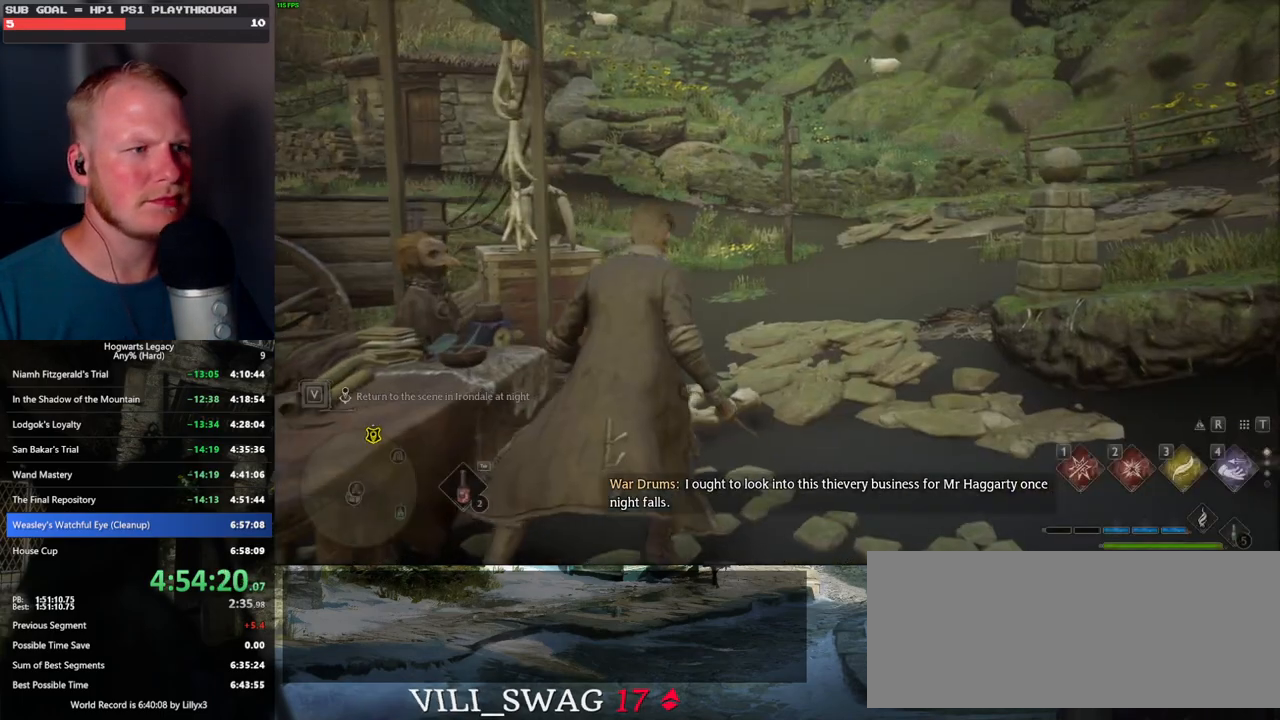
{"keys": ["tab"], "mouse": [], "events": [[150, "tab", "down"], [184, "d", "up"], [267, "w", "up"]]}